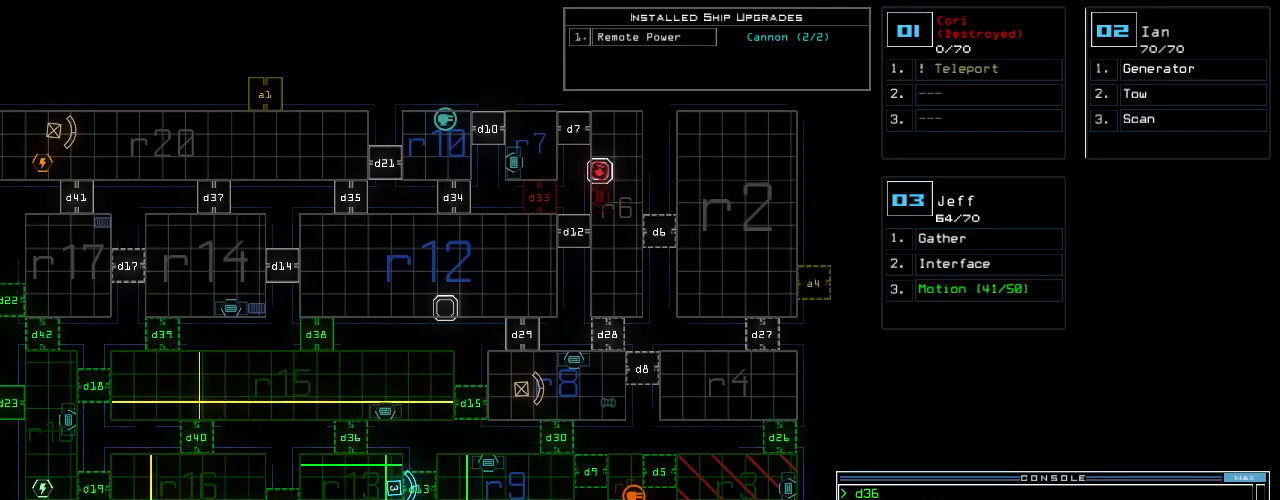
Gameplay with keyboard; each line is a JSON object with the keys held at the frame after it. "events" lists presses ("down") and releases ("up") of ".", "0", "1", "2", "3", "4", "5", "6", "8", "9", "a", "b", "backspace", "c", "caps_lock", "comma", "ctrl_l", "ctrl_r", "d", "down", "e", "equals", "f", "f8", "g", "h", "i", "j", "k", "l", "left", "m", "minus", "n", "num3", "num9", "o", "p", "q", "quote", "r", "return", "right", "s", "semicolon", "shift_l", "shift_r", "space", "t", "tab", "tilde", "u", "up", "v", "w", "x", "y" and "z" between this image and that frame as [ms after this image, input, new state], when the widget could be followed in between. No other keys are recorded. Mouse input is not recorded. Not read: 7 escape.
{"keys": ["up"], "events": [[60, "return", "down"], [120, "return", "up"], [420, "3", "down"], [440, "up", "down"], [500, "3", "up"]]}
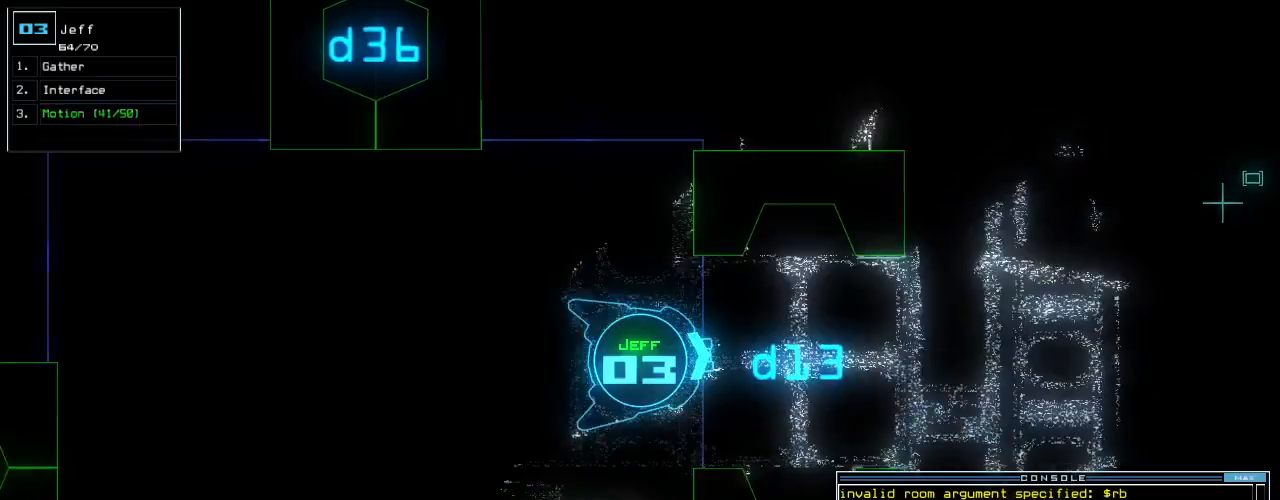
{"keys": ["up"], "events": [[40, "right", "down"], [120, "right", "up"], [320, "left", "down"], [400, "left", "up"]]}
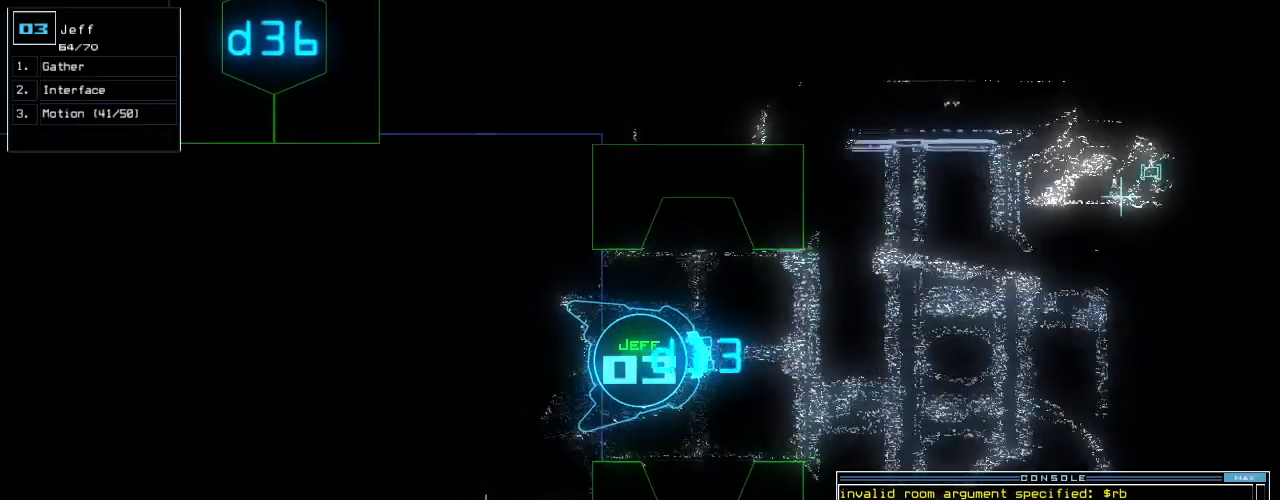
{"keys": ["up"]}
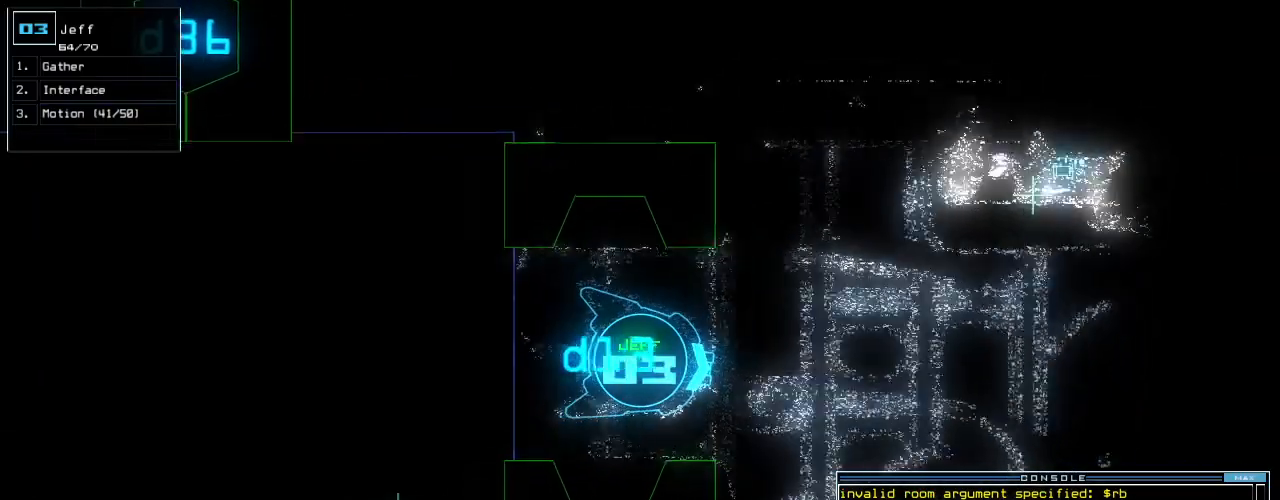
{"keys": ["f", "up"], "events": [[180, "left", "down"], [220, "left", "up"], [460, "f", "down"]]}
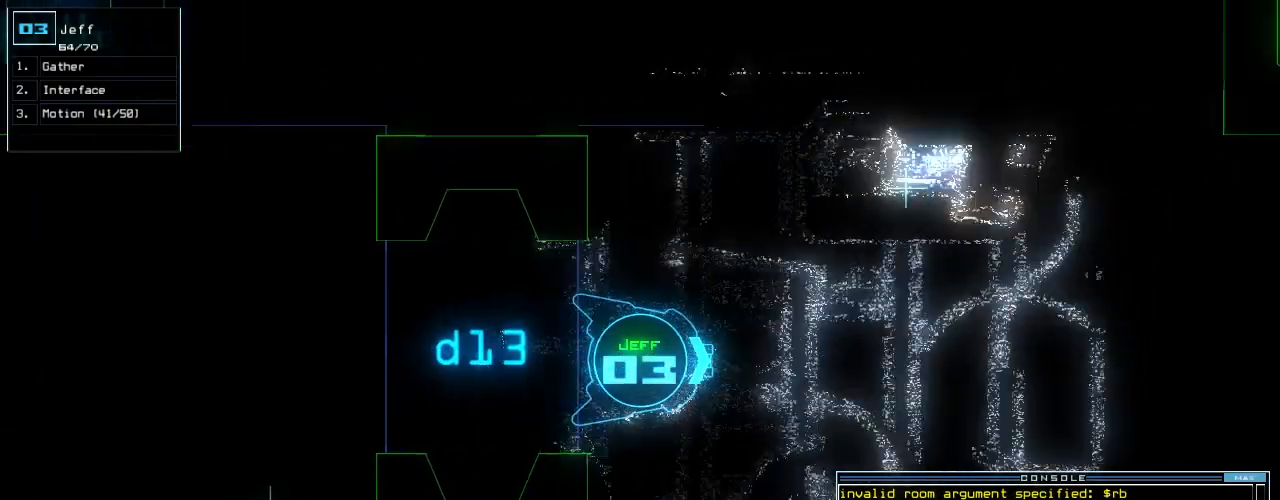
{"keys": ["9", "up"], "events": [[20, "f", "up"], [20, "space", "down"], [120, "r", "down"], [140, "space", "up"], [180, "r", "up"], [480, "9", "down"]]}
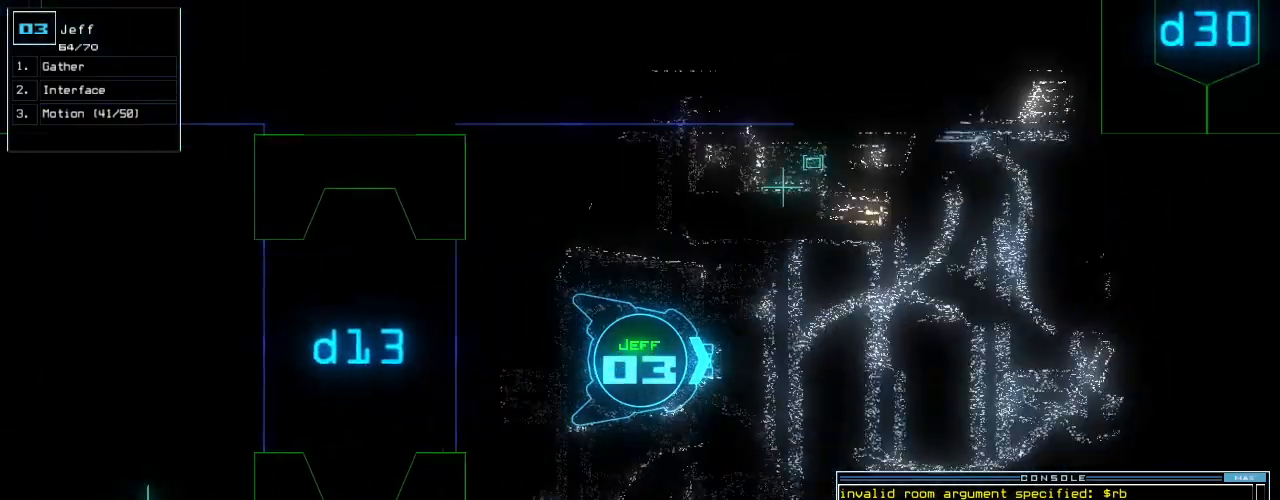
{"keys": ["return", "up"], "events": [[60, "9", "up"], [480, "return", "down"]]}